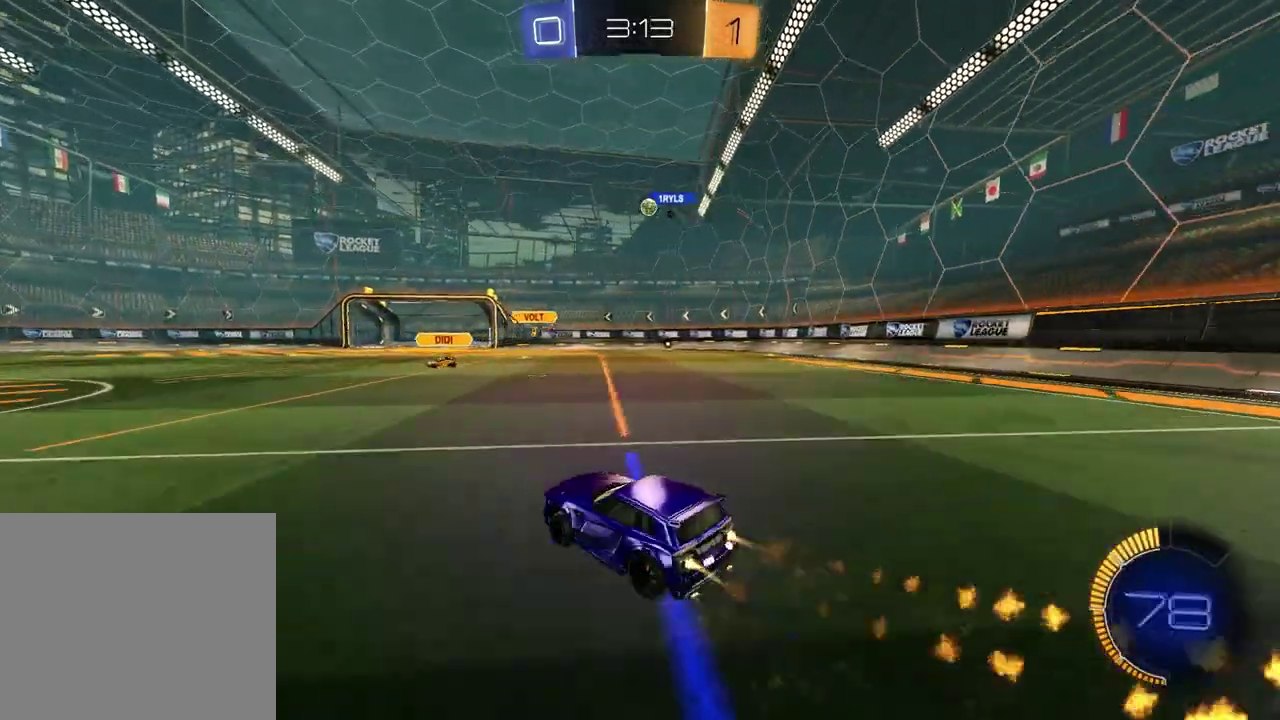
Gameplay with a controller (PlayStation layout); each line is a JSON object with the inputs held at the frame after it. "events" lists button and stick changes between this image and that frame as [ms after this image, input, new state], when the widget could be followed in between. Not read: R1 R2.
{"buttons": [], "left_stick": "center", "right_stick": "center", "events": [[150, "left_stick", "center"]]}
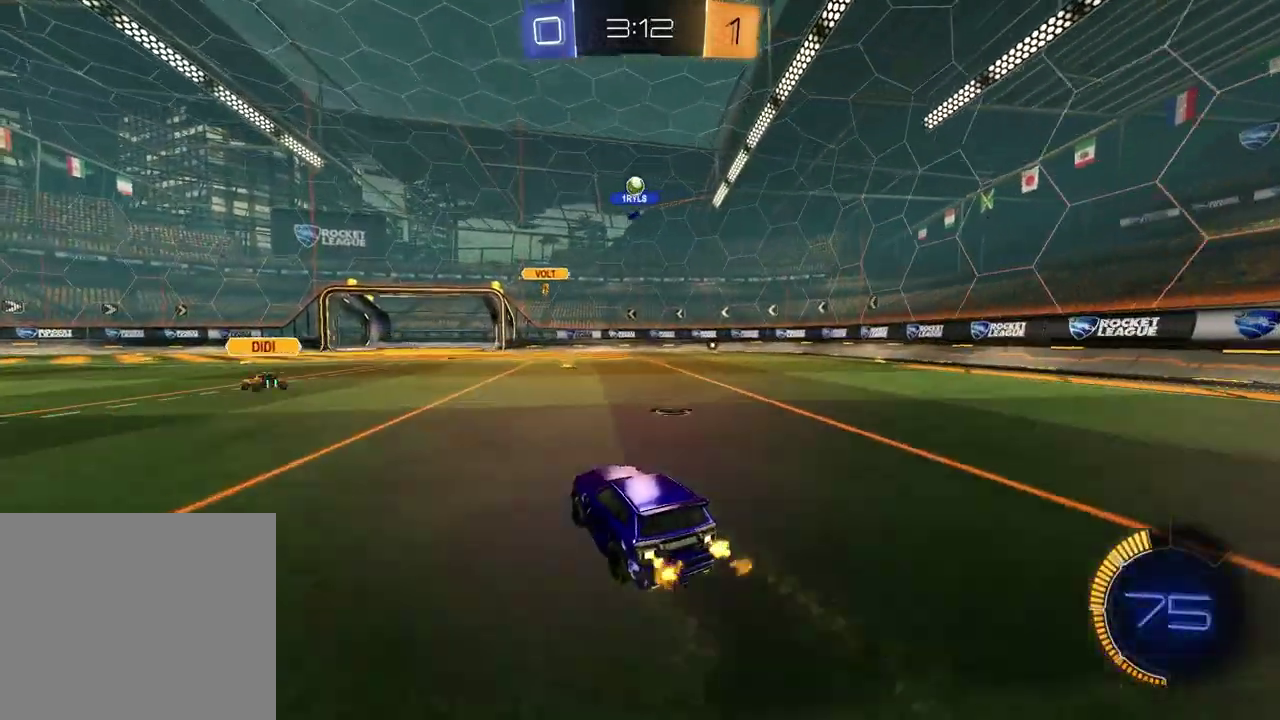
{"buttons": ["L1", "L2"], "left_stick": "left", "right_stick": "center", "events": [[267, "left_stick", "left"], [283, "L1", "down"], [283, "L2", "down"]]}
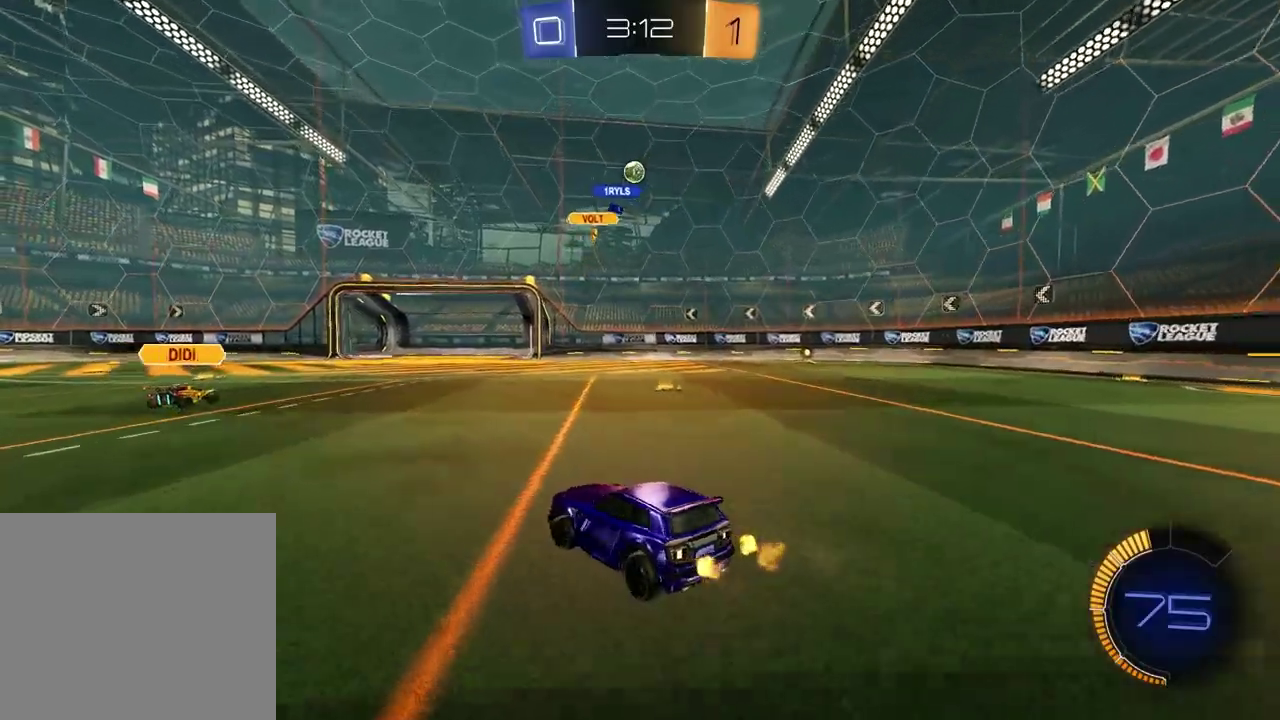
{"buttons": [], "left_stick": "right", "right_stick": "center", "events": [[17, "L2", "up"], [33, "L1", "up"], [33, "left_stick", "down-left"], [167, "left_stick", "down"], [217, "left_stick", "down-right"], [267, "left_stick", "right"]]}
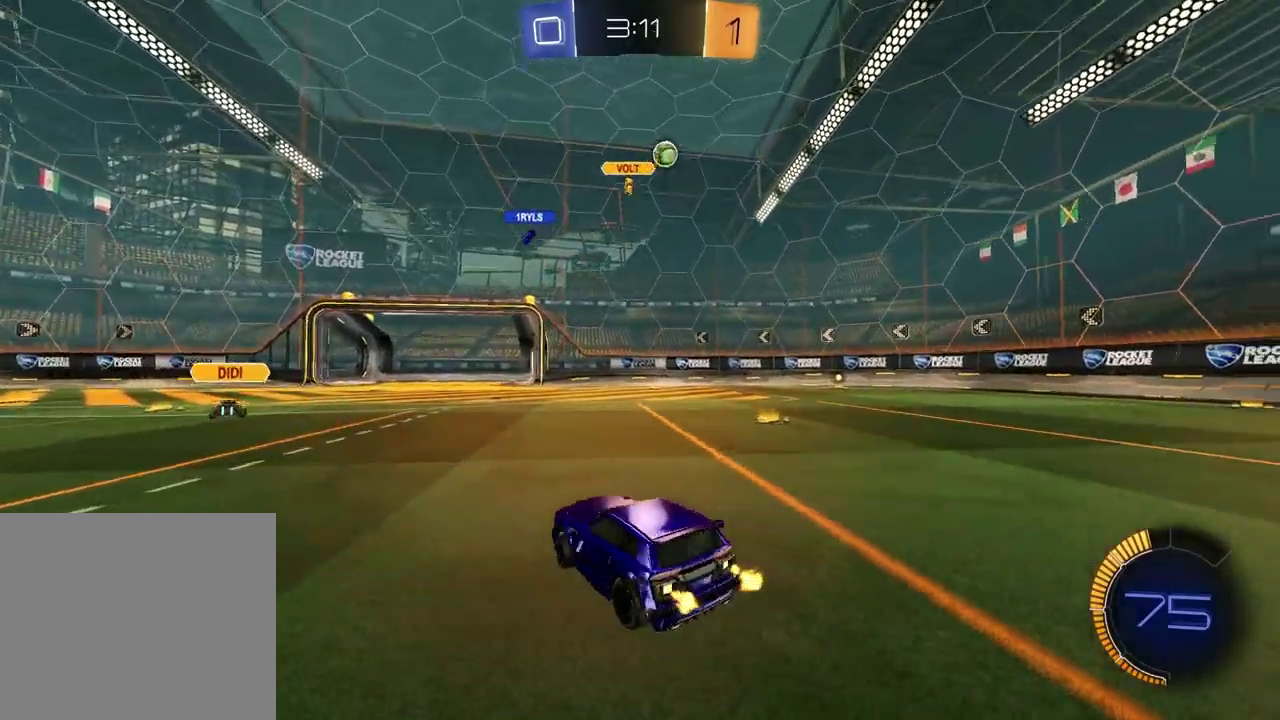
{"buttons": [], "left_stick": "right", "right_stick": "center", "events": [[117, "L1", "down"], [217, "left_stick", "down-right"], [233, "L1", "up"], [433, "left_stick", "right"]]}
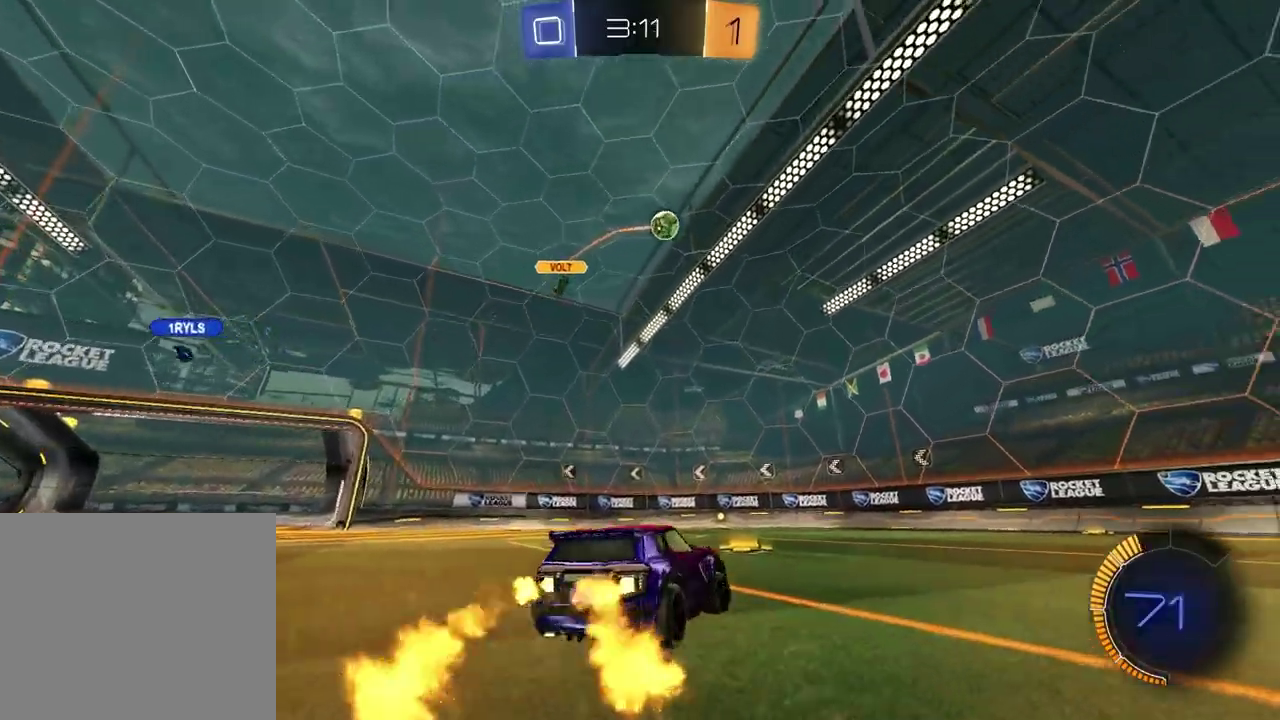
{"buttons": [], "left_stick": "right", "right_stick": "center", "events": []}
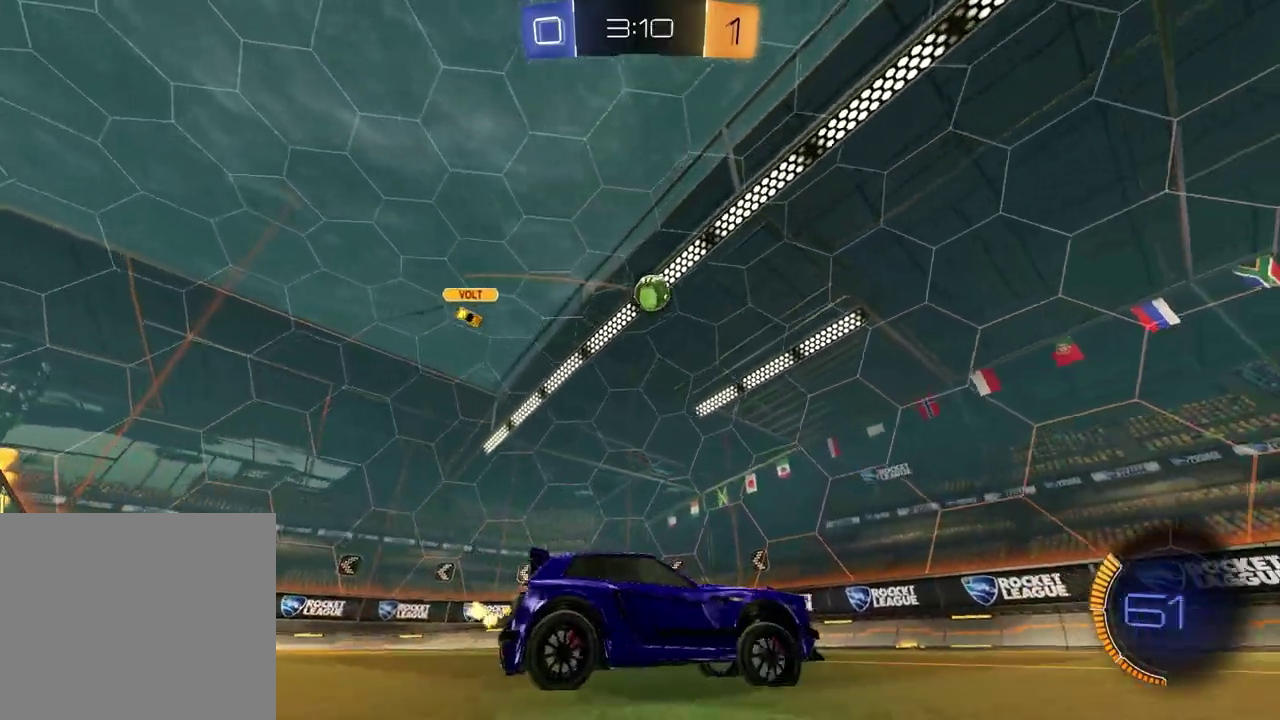
{"buttons": [], "left_stick": "center", "right_stick": "center", "events": [[83, "left_stick", "center"], [183, "left_stick", "left"], [417, "left_stick", "center"]]}
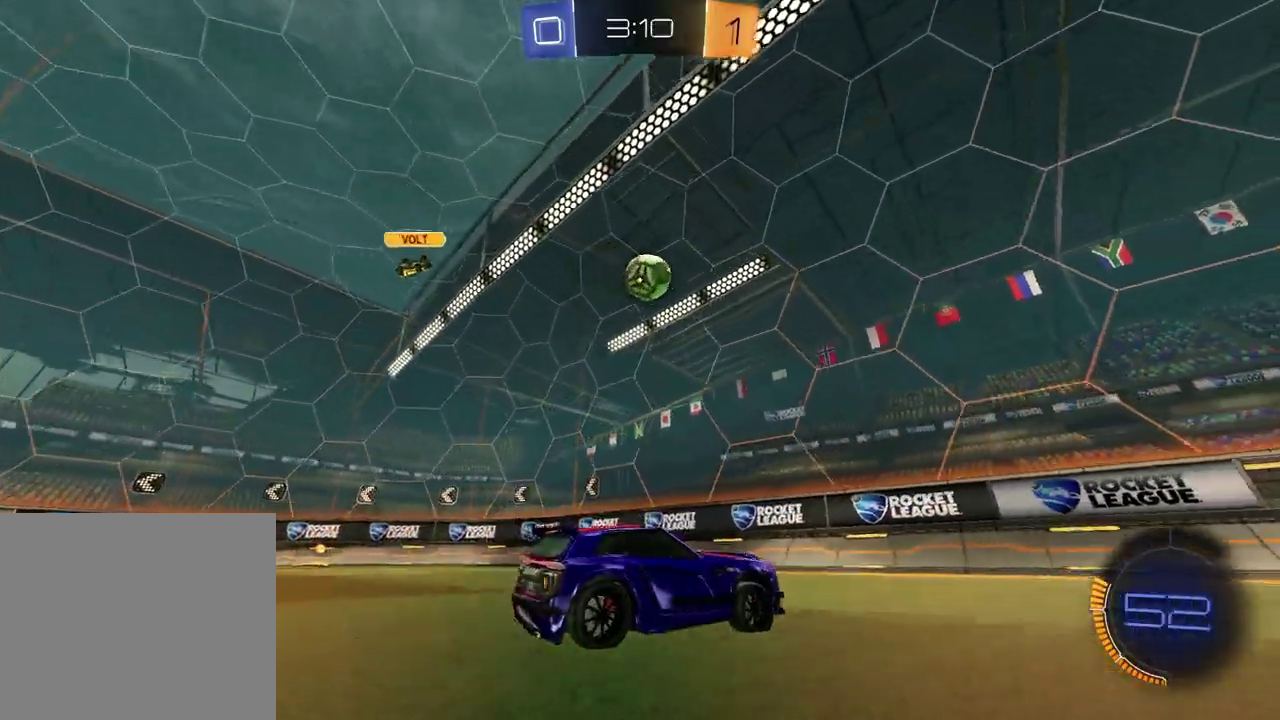
{"buttons": ["CROSS"], "left_stick": "down-right", "right_stick": "center", "events": [[200, "left_stick", "left"], [350, "left_stick", "center"], [433, "CROSS", "down"], [433, "left_stick", "down-right"]]}
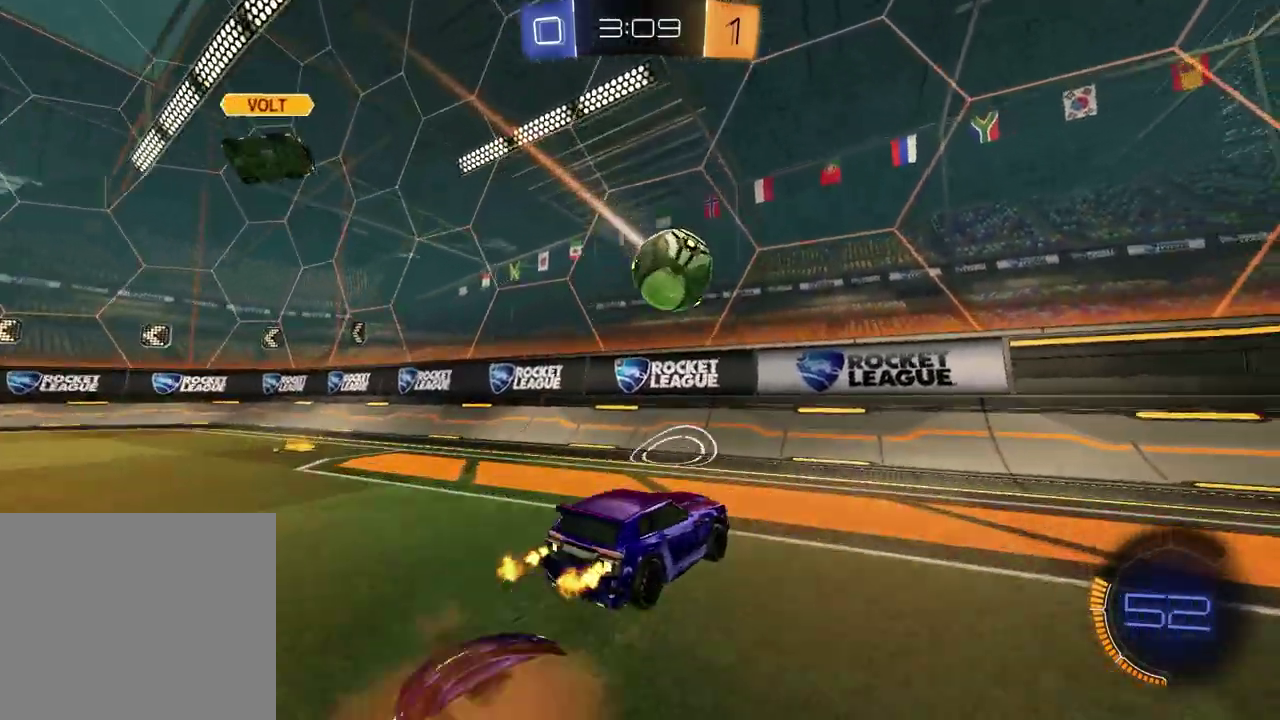
{"buttons": [], "left_stick": "up", "right_stick": "center", "events": [[50, "CROSS", "up"], [67, "SQUARE", "down"], [150, "left_stick", "center"], [283, "left_stick", "down-right"], [350, "left_stick", "center"], [367, "SQUARE", "up"], [417, "left_stick", "up"]]}
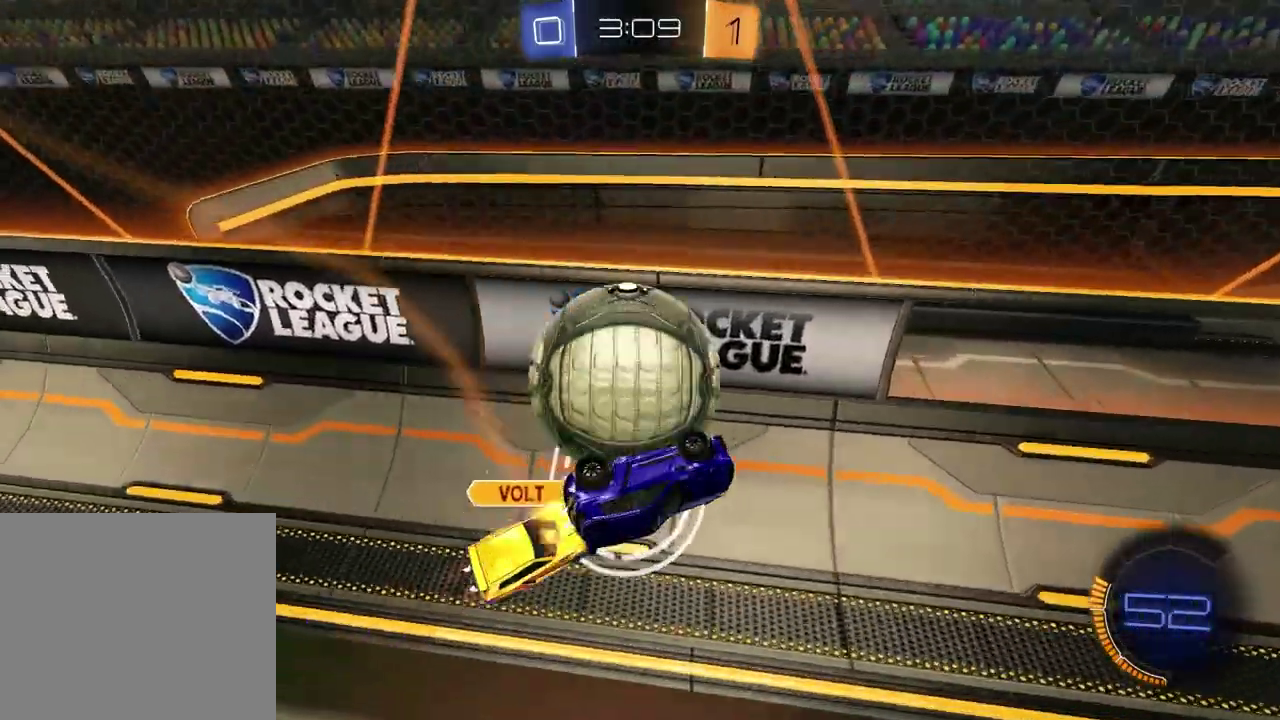
{"buttons": [], "left_stick": "down-right", "right_stick": "center", "events": [[50, "left_stick", "down-right"], [167, "left_stick", "center"], [267, "left_stick", "down-right"]]}
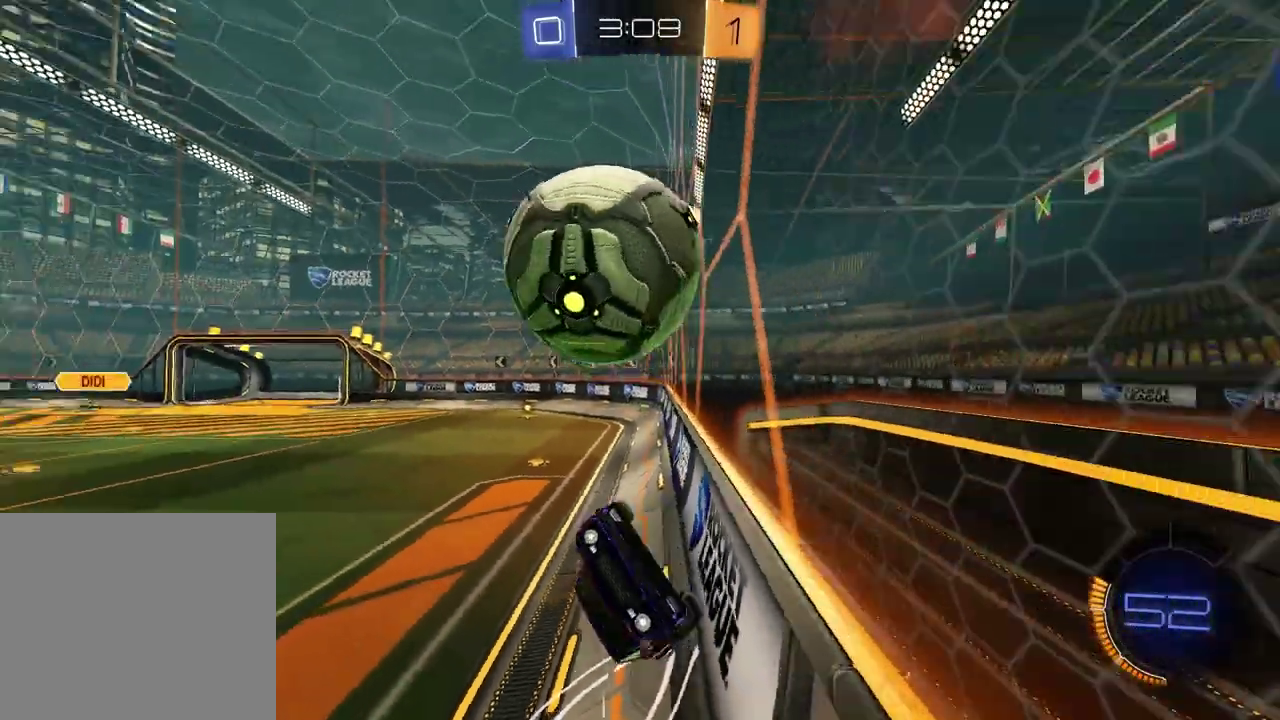
{"buttons": ["L1"], "left_stick": "left", "right_stick": "center", "events": [[67, "left_stick", "down-left"], [117, "left_stick", "left"], [500, "L1", "down"]]}
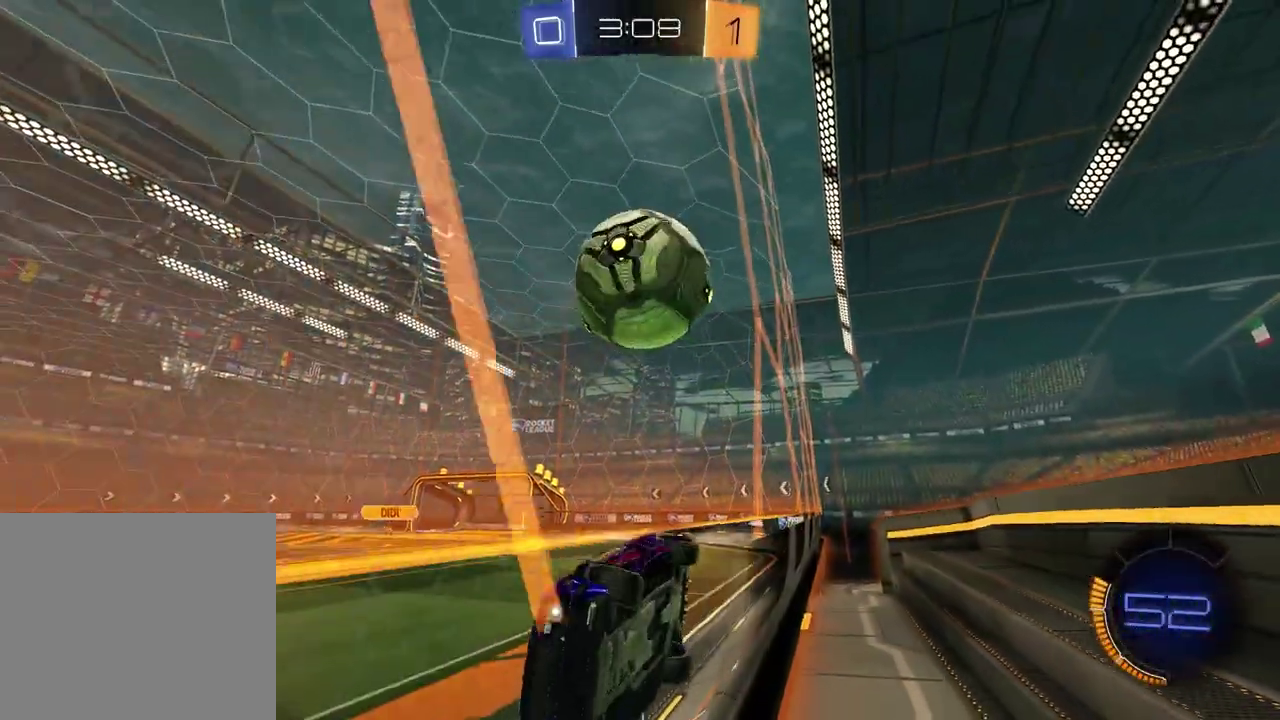
{"buttons": [], "left_stick": "center", "right_stick": "center", "events": [[17, "L2", "down"], [350, "L2", "up"], [367, "L1", "up"], [367, "left_stick", "center"]]}
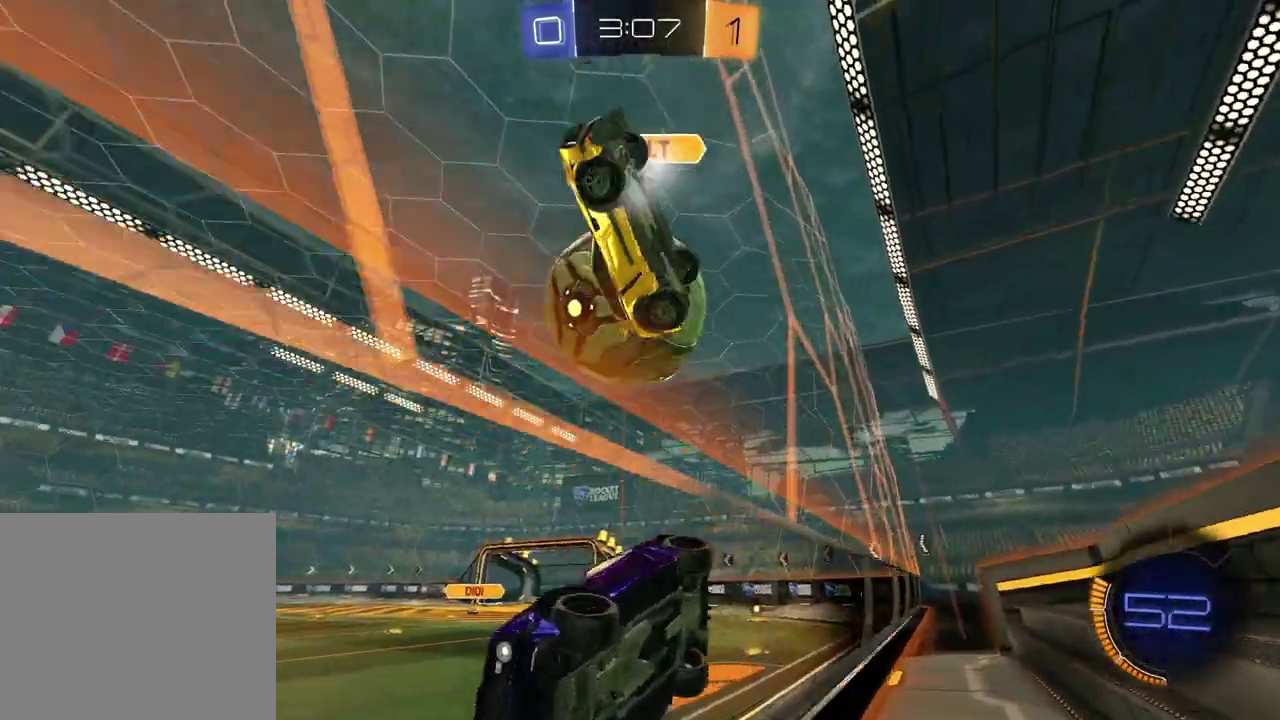
{"buttons": ["L1", "L2"], "left_stick": "down", "right_stick": "center", "events": [[150, "left_stick", "right"], [350, "L1", "down"], [367, "L2", "down"], [367, "left_stick", "down-right"], [467, "left_stick", "down"]]}
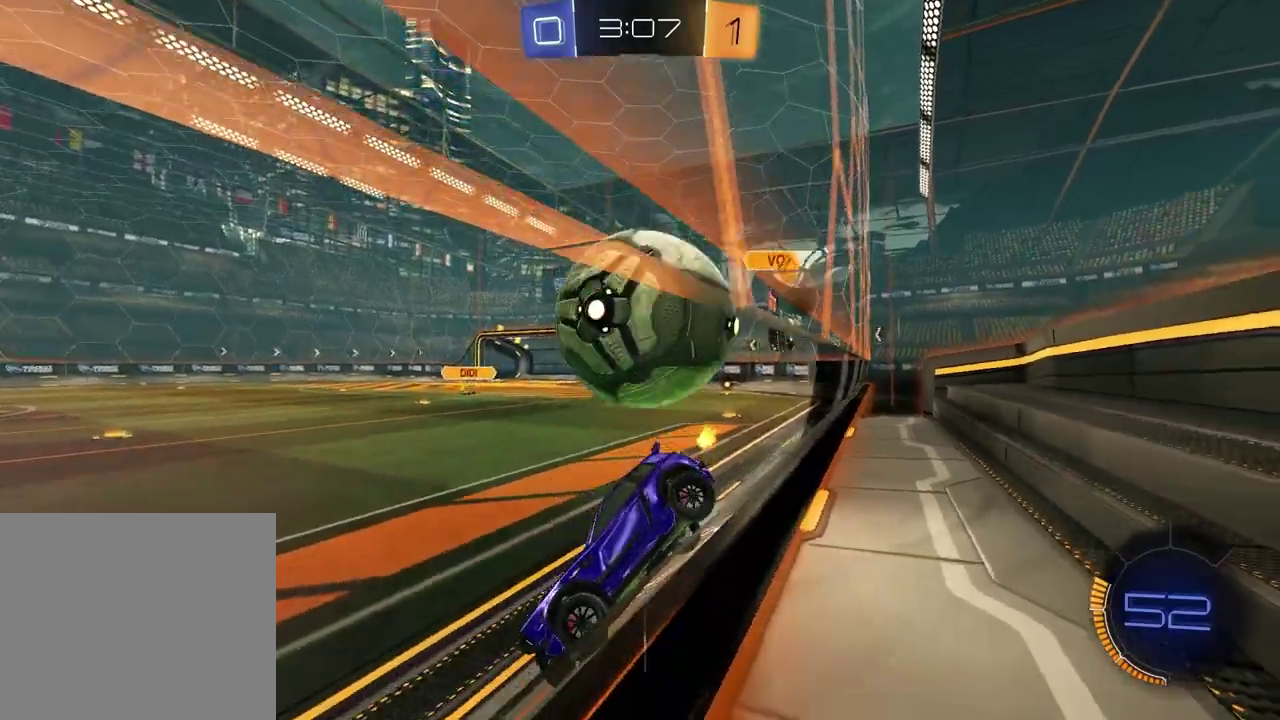
{"buttons": ["L1"], "left_stick": "down", "right_stick": "center", "events": [[33, "left_stick", "down-right"], [83, "CROSS", "down"], [133, "L2", "up"], [150, "L1", "up"], [233, "left_stick", "up-left"], [250, "CROSS", "up"], [467, "left_stick", "down"], [500, "L1", "down"]]}
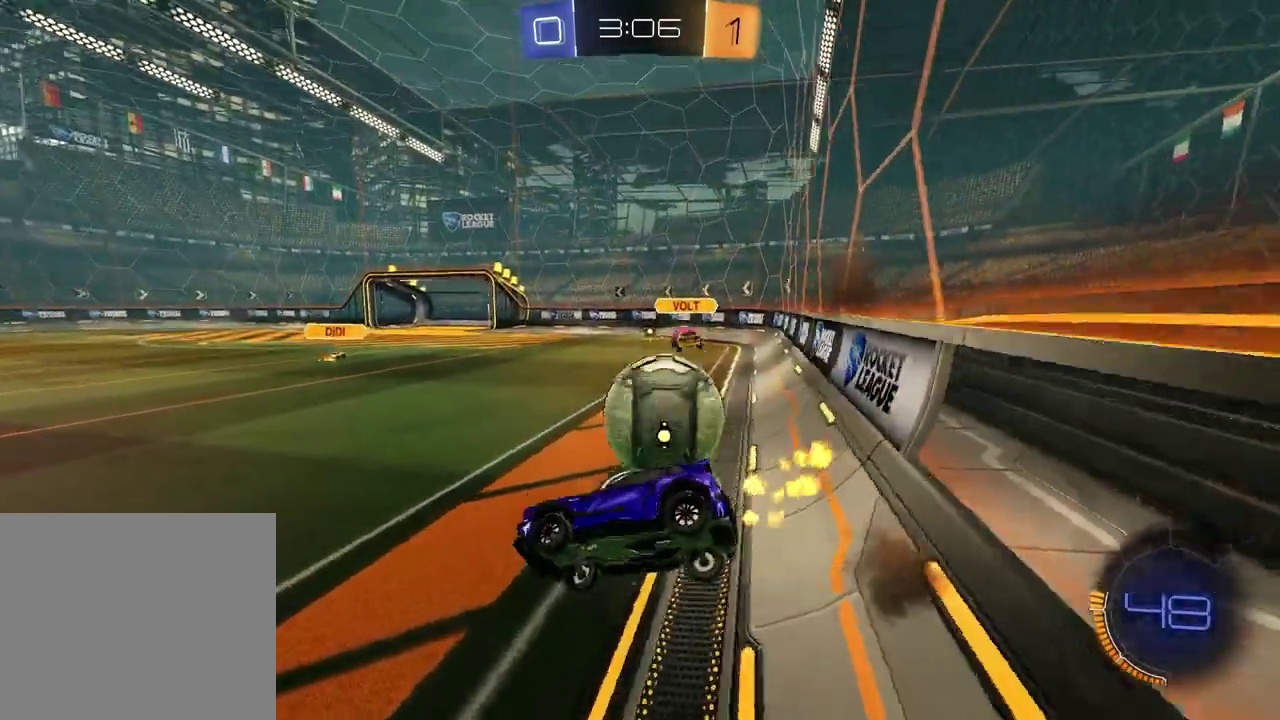
{"buttons": ["CROSS"], "left_stick": "right", "right_stick": "center", "events": [[67, "left_stick", "left"], [150, "L1", "up"], [150, "left_stick", "up"], [450, "CROSS", "down"], [483, "left_stick", "right"]]}
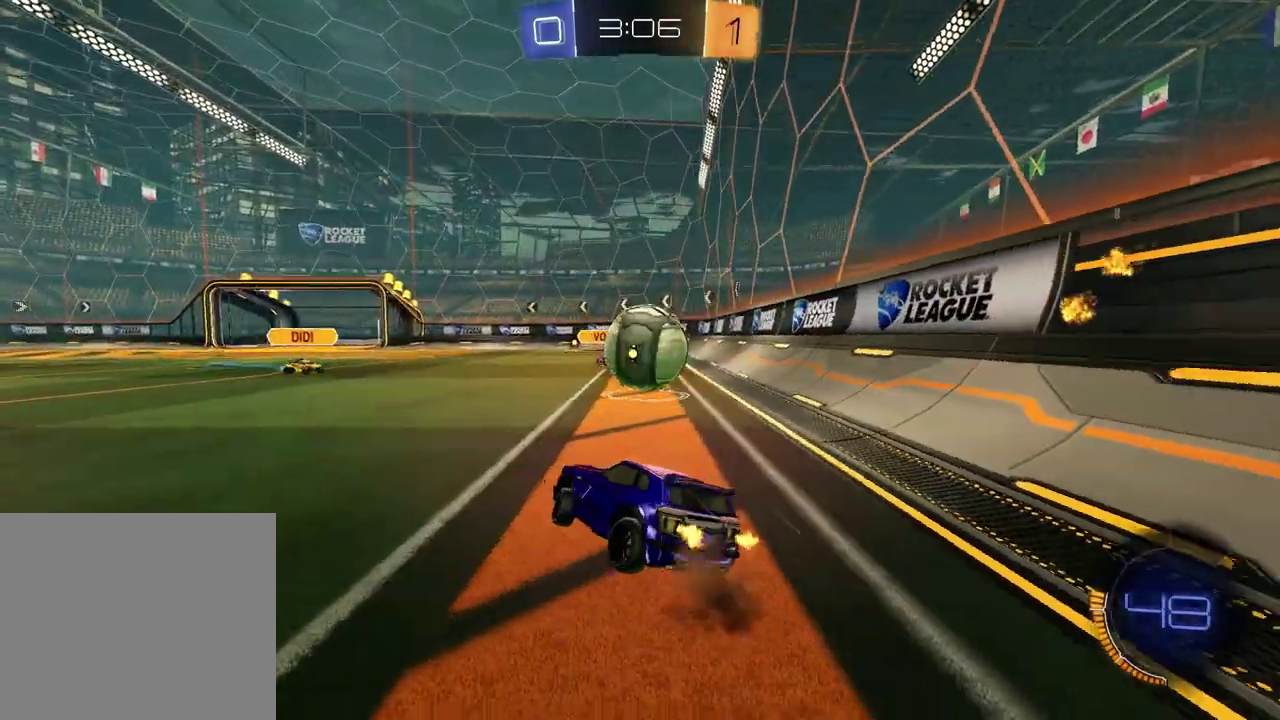
{"buttons": [], "left_stick": "center", "right_stick": "center", "events": [[50, "CROSS", "up"], [500, "left_stick", "center"]]}
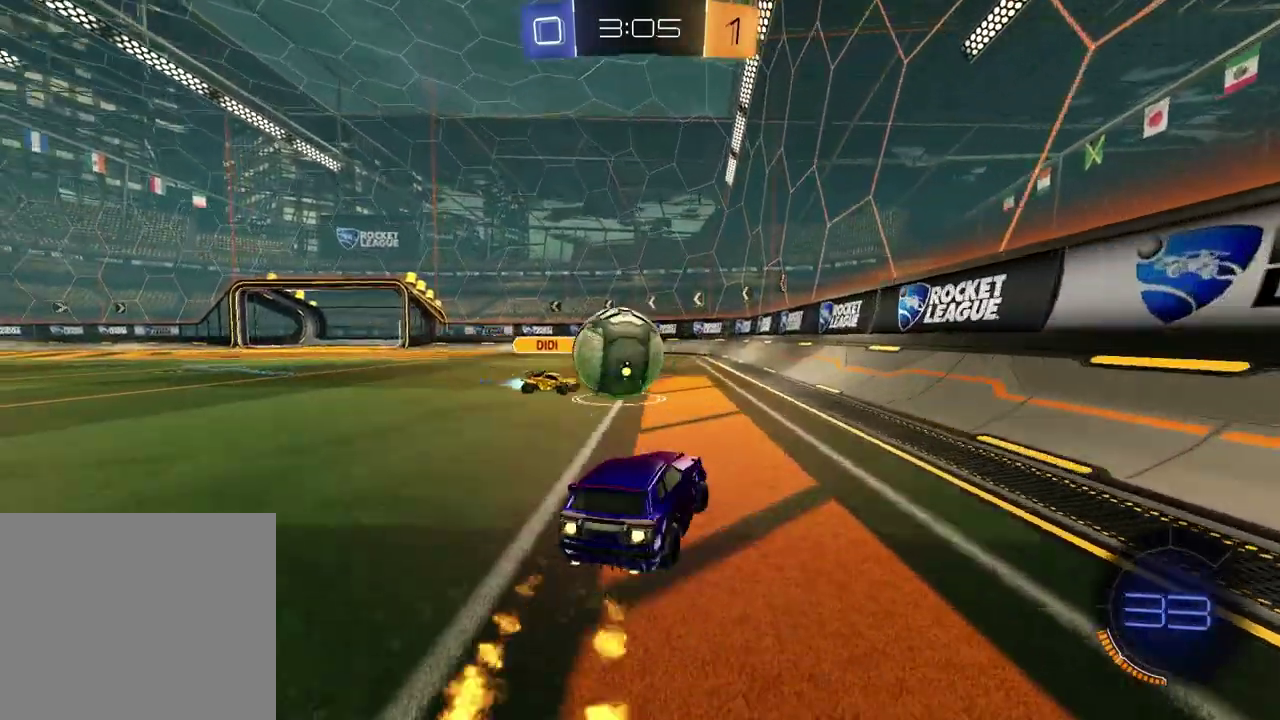
{"buttons": [], "left_stick": "left", "right_stick": "center", "events": [[217, "TRIANGLE", "down"], [250, "left_stick", "down-left"], [300, "TRIANGLE", "up"], [383, "left_stick", "left"]]}